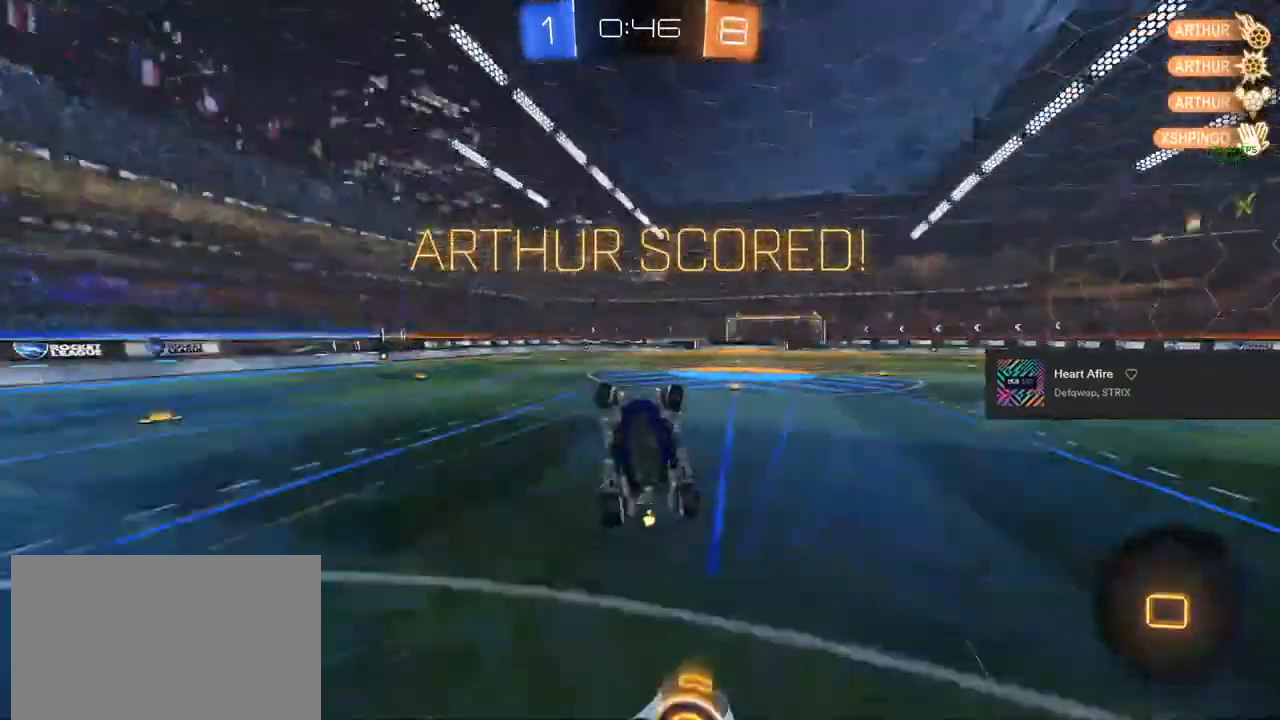
Gameplay with a controller (PlayStation layout); each line is a JSON object with the inputs held at the frame after it. "events" lists button and stick changes between this image and that frame as [ms after this image, input, new state], when the widget could be followed in between.
{"buttons": ["R2"], "left_stick": "center", "right_stick": "center", "events": [[400, "L1", "up"], [433, "left_stick", "center"]]}
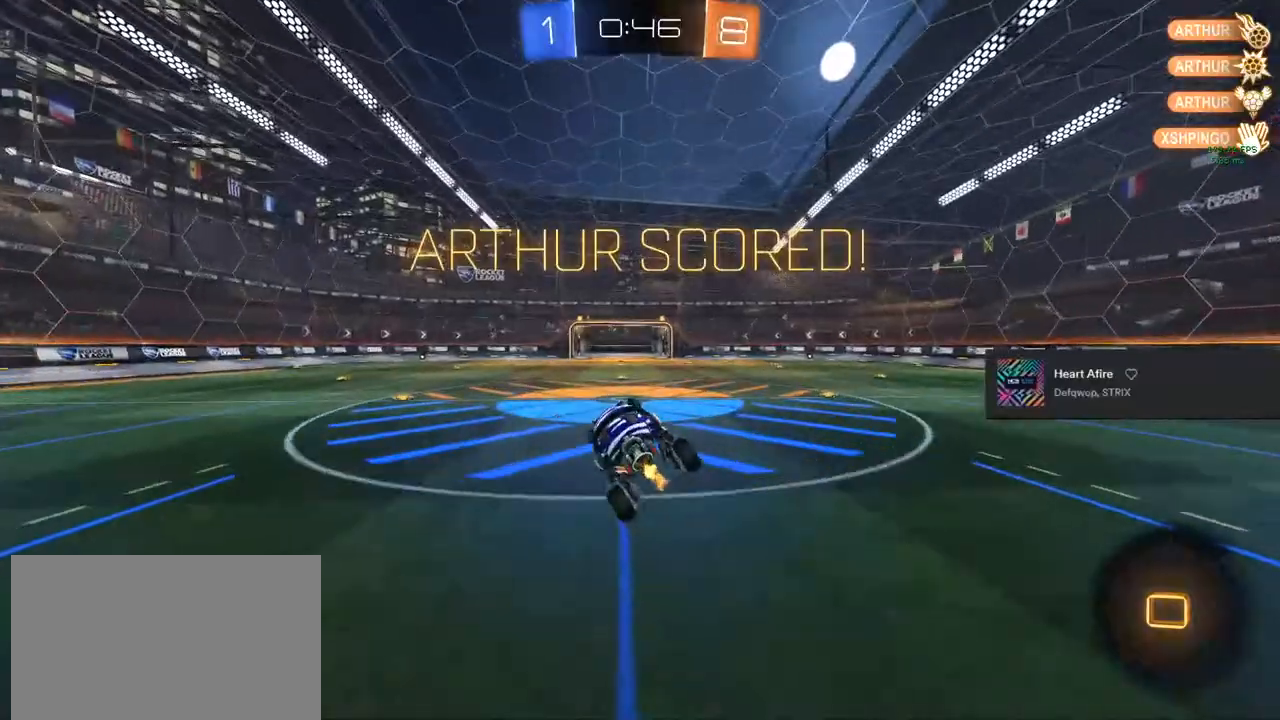
{"buttons": ["CIRCLE", "R2"], "left_stick": "center", "right_stick": "center", "events": [[150, "left_stick", "down"], [200, "CIRCLE", "down"], [333, "left_stick", "center"]]}
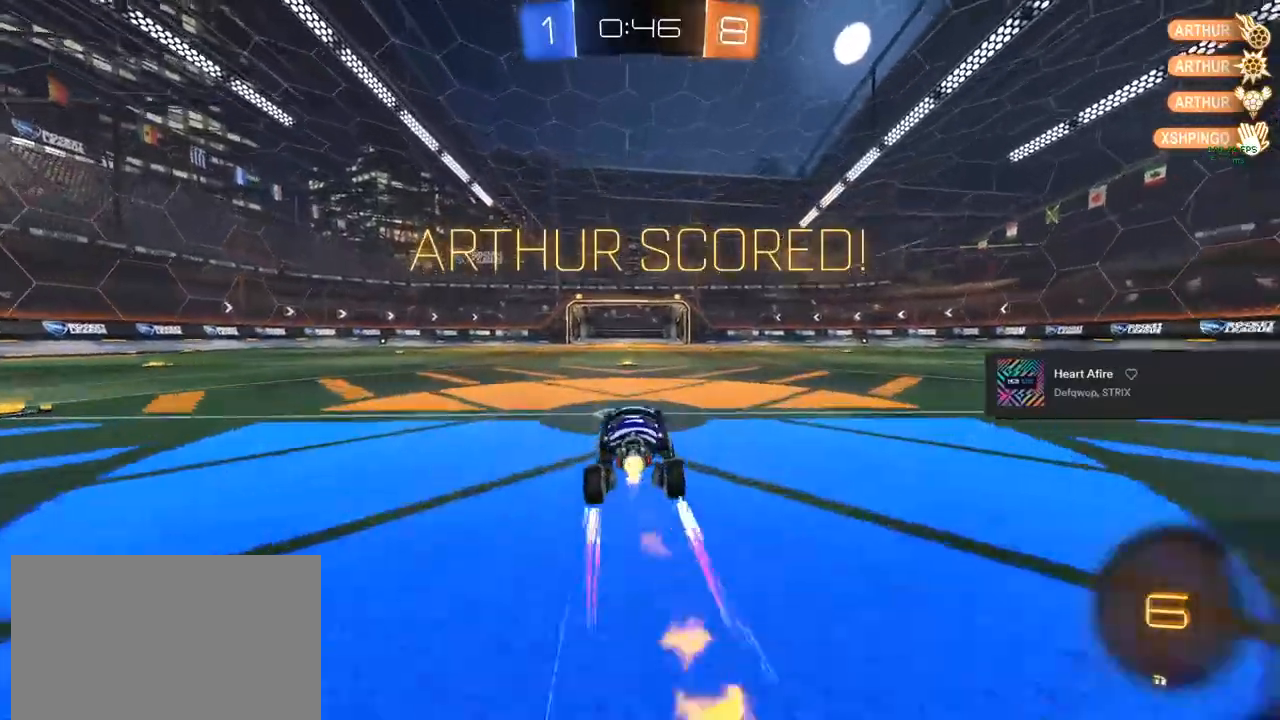
{"buttons": ["L3"], "left_stick": "left", "right_stick": "center", "events": [[100, "left_stick", "left"], [117, "CROSS", "down"], [183, "CROSS", "up"], [233, "CROSS", "down"], [350, "TRIANGLE", "down"], [367, "CROSS", "up"], [417, "TRIANGLE", "up"], [450, "CIRCLE", "up"], [450, "L3", "down"], [483, "R2", "up"]]}
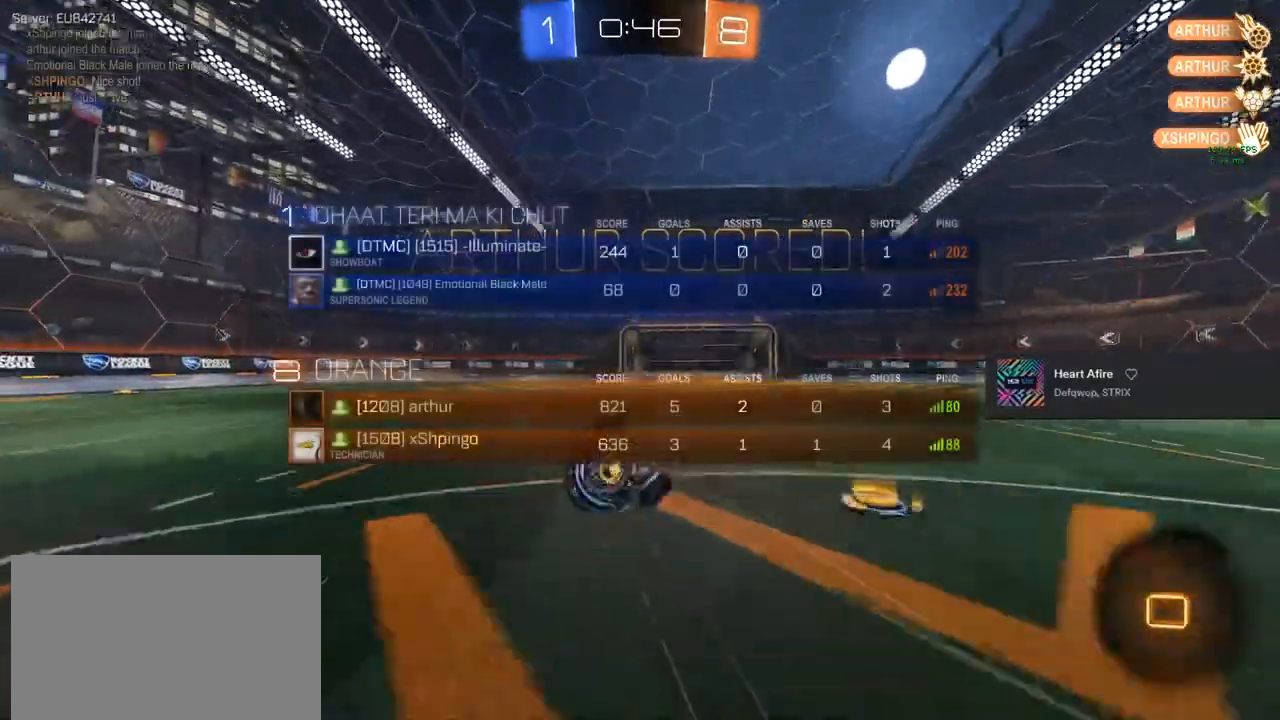
{"buttons": ["CROSS", "CIRCLE", "R1"], "left_stick": "left", "right_stick": "center", "events": [[133, "L3", "up"], [233, "L3", "down"], [383, "CROSS", "down"], [383, "L3", "up"], [417, "CIRCLE", "down"], [417, "R1", "down"]]}
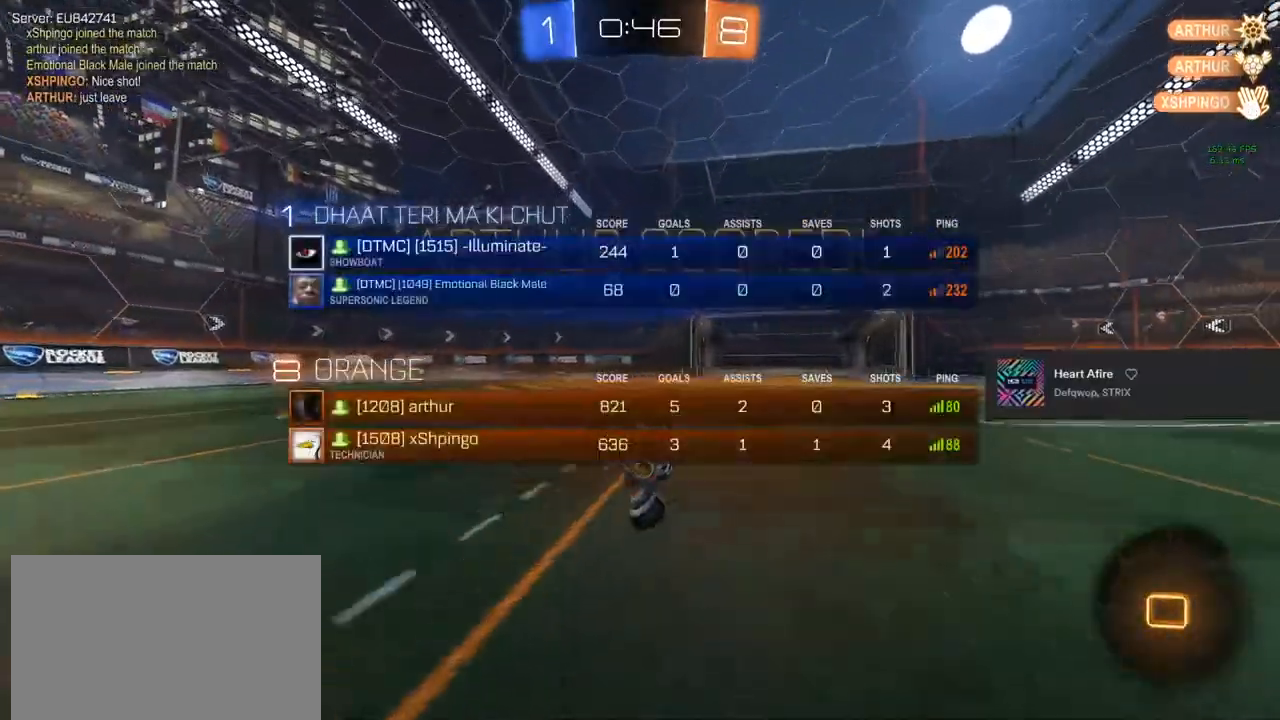
{"buttons": [], "left_stick": "center", "right_stick": "center", "events": [[17, "left_stick", "center"], [50, "CROSS", "up"], [150, "CIRCLE", "up"], [167, "CROSS", "down"], [200, "L3", "down"], [317, "CROSS", "up"], [350, "L3", "up"], [400, "R1", "up"]]}
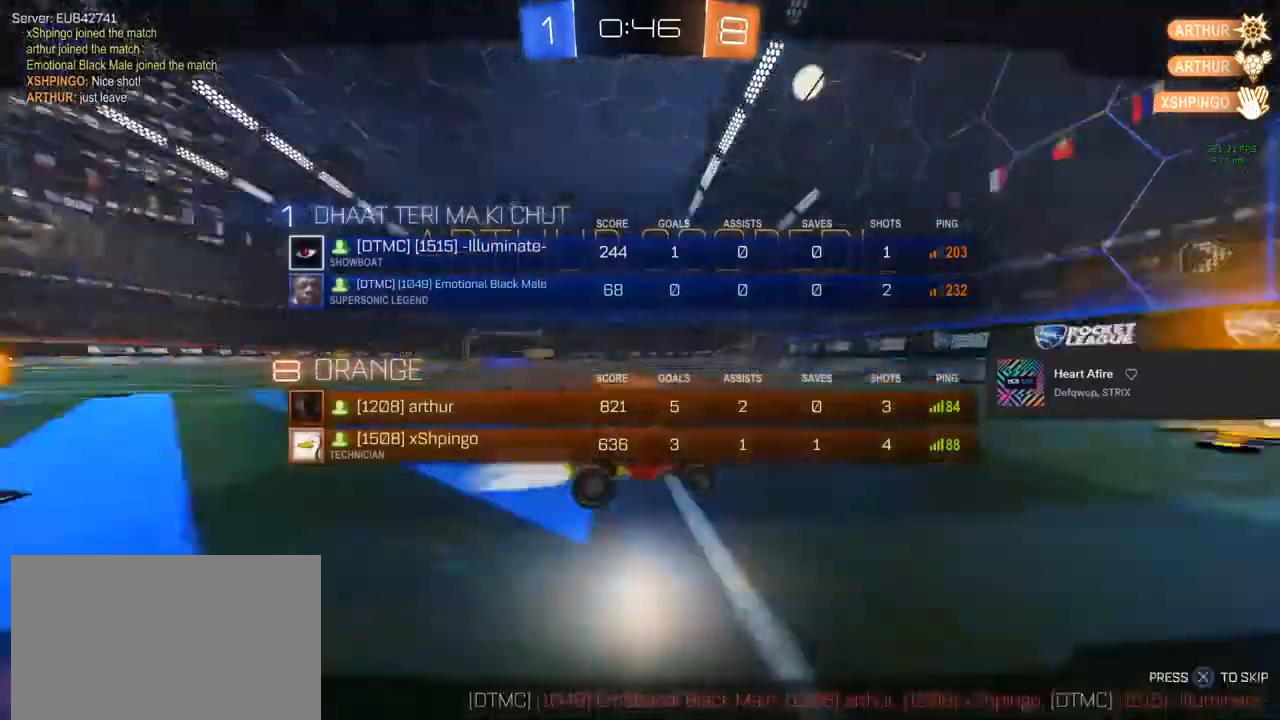
{"buttons": ["R1"], "left_stick": "center", "right_stick": "center", "events": [[33, "CROSS", "down"], [33, "R1", "down"], [100, "CIRCLE", "down"], [150, "CROSS", "up"], [217, "CIRCLE", "up"], [300, "CROSS", "down"], [483, "CROSS", "up"]]}
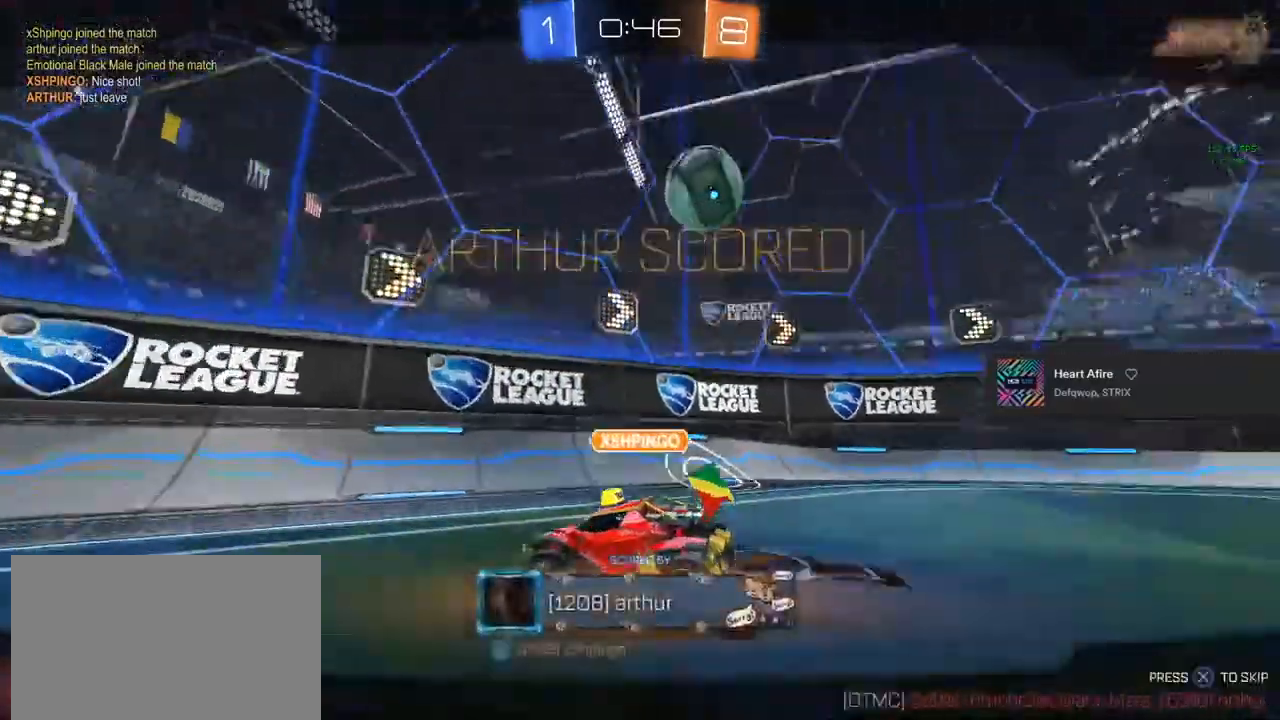
{"buttons": ["CROSS"], "left_stick": "center", "right_stick": "center", "events": [[33, "R1", "up"], [500, "CROSS", "down"]]}
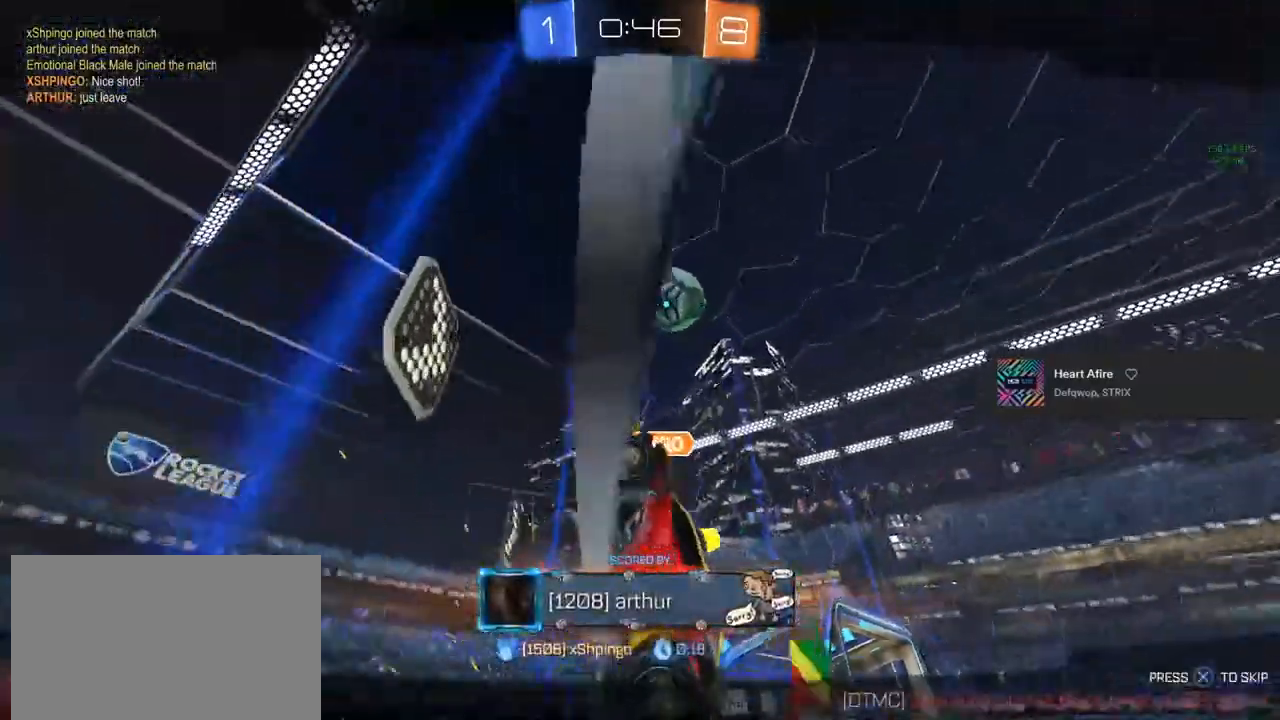
{"buttons": [], "left_stick": "center", "right_stick": "center", "events": [[50, "CROSS", "up"]]}
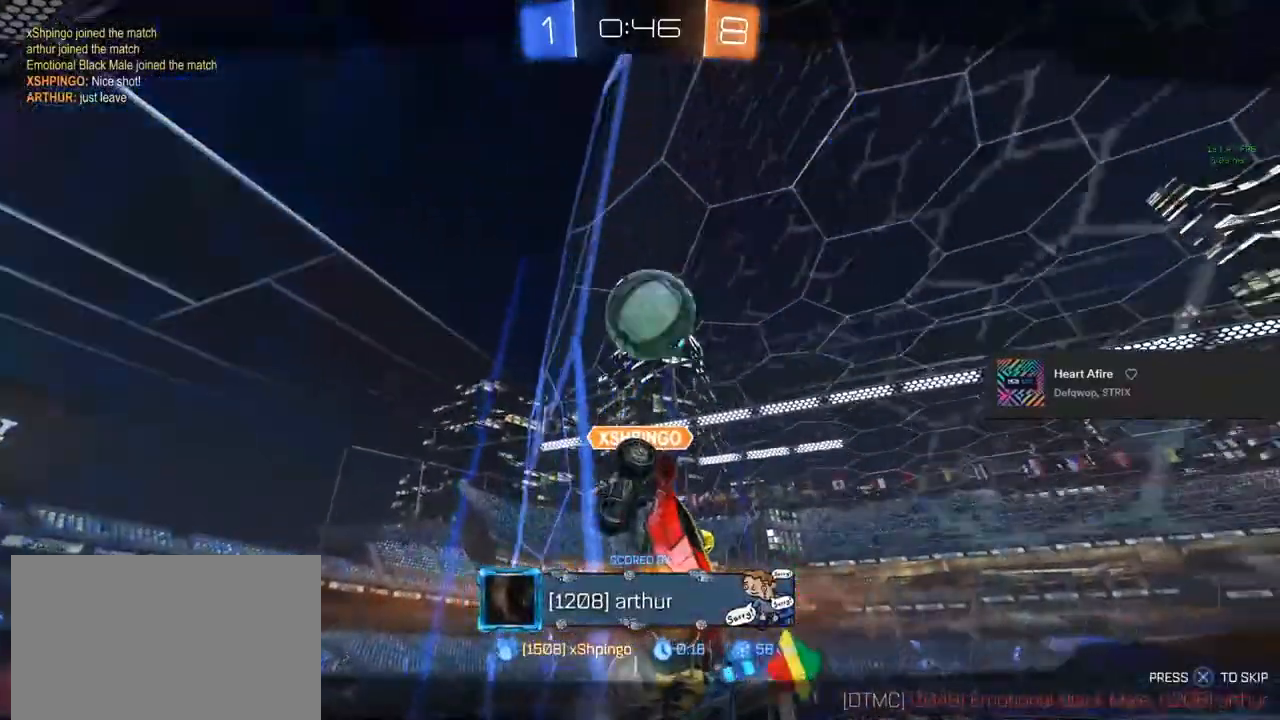
{"buttons": [], "left_stick": "center", "right_stick": "center", "events": []}
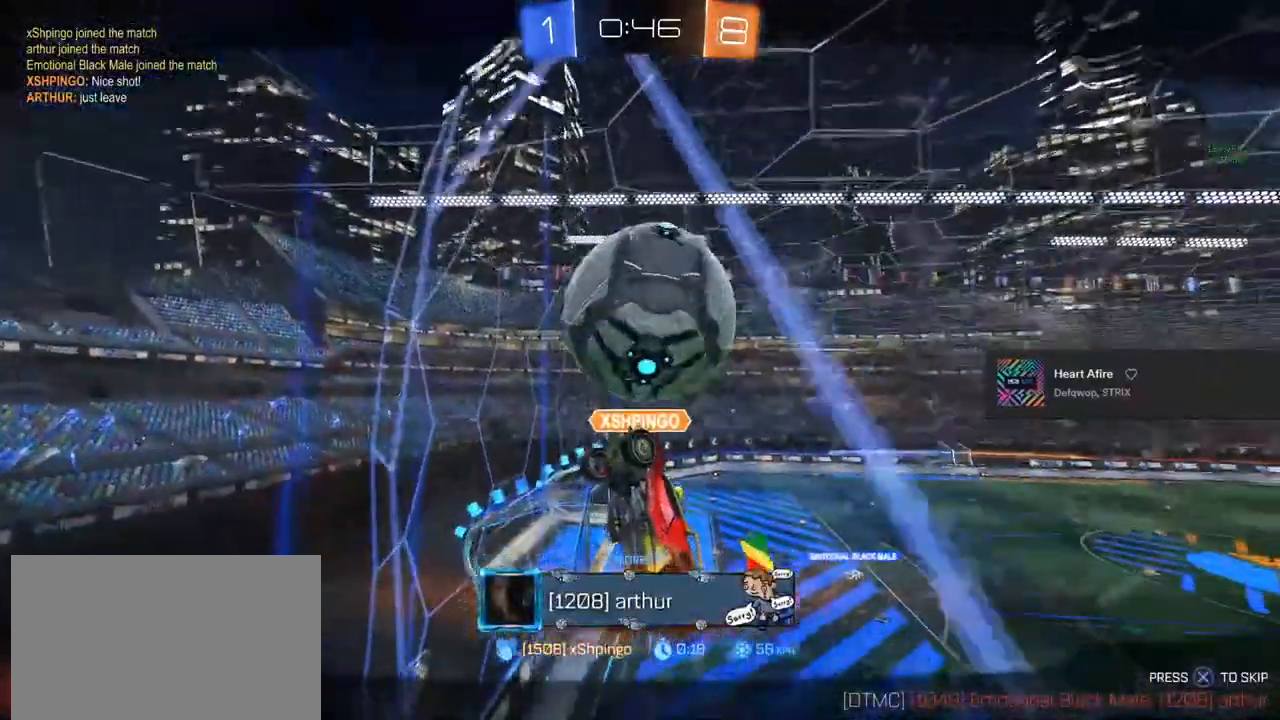
{"buttons": [], "left_stick": "center", "right_stick": "center", "events": []}
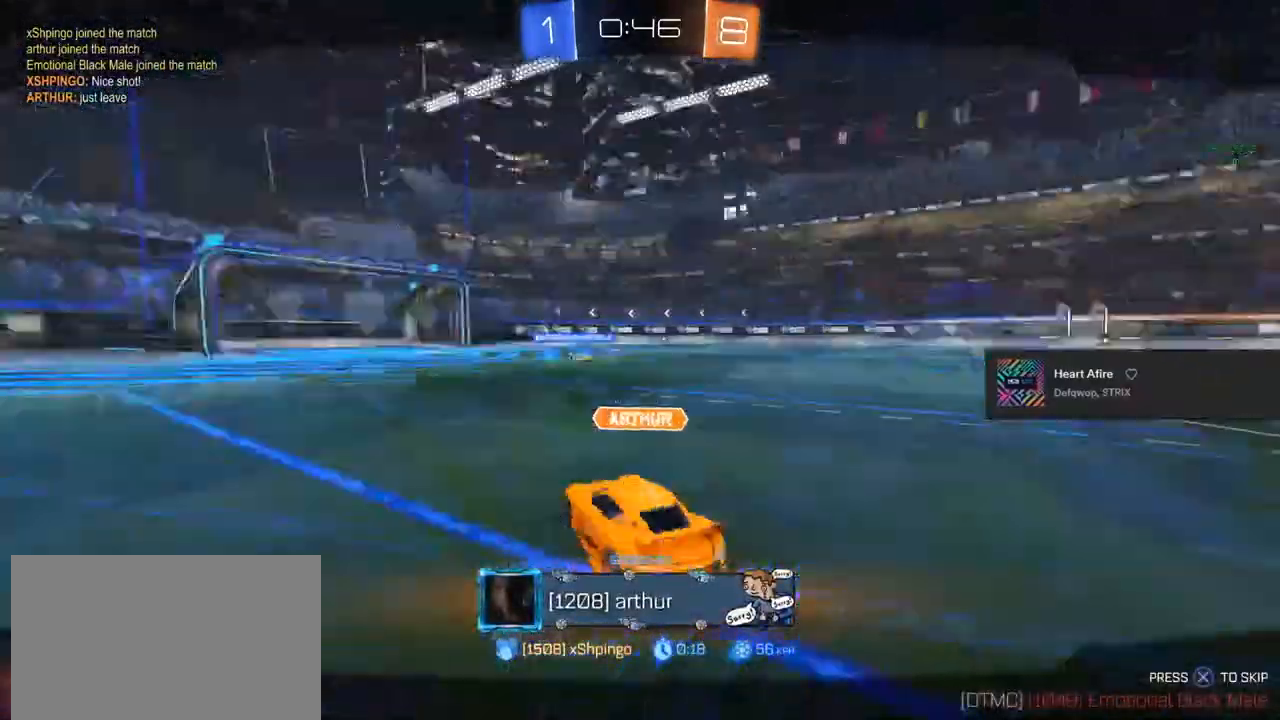
{"buttons": [], "left_stick": "center", "right_stick": "center", "events": []}
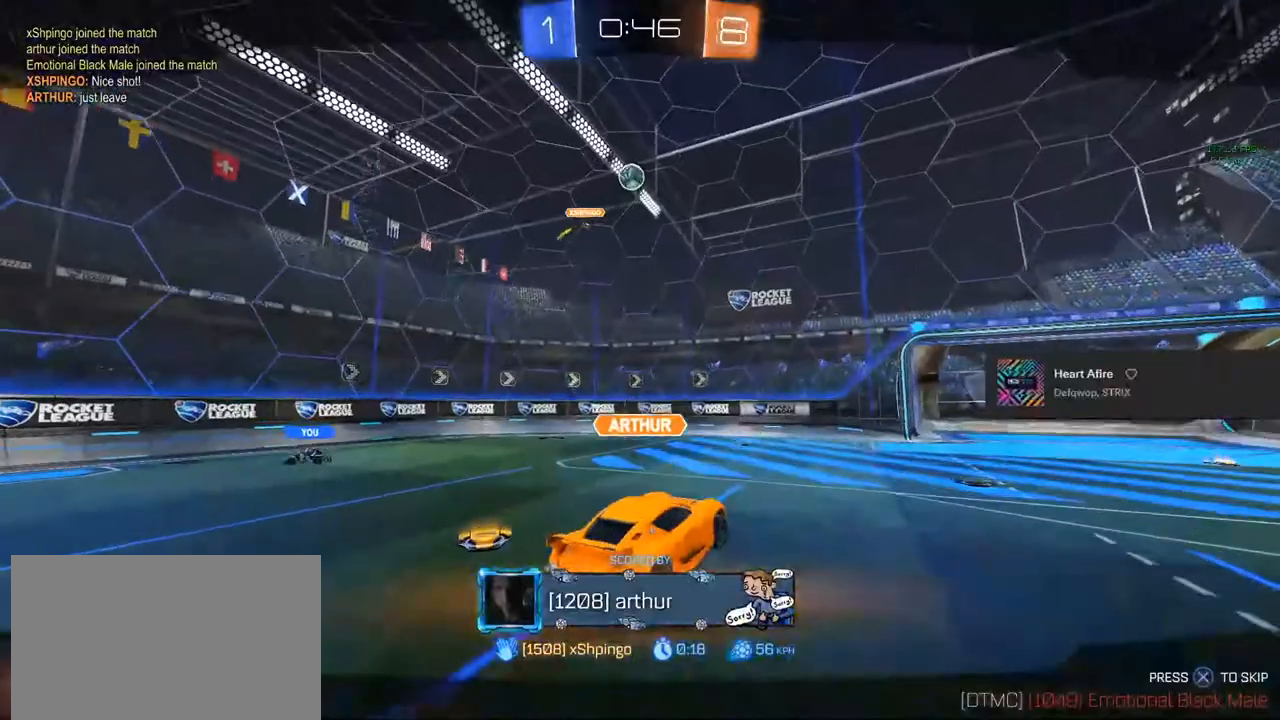
{"buttons": [], "left_stick": "center", "right_stick": "center", "events": []}
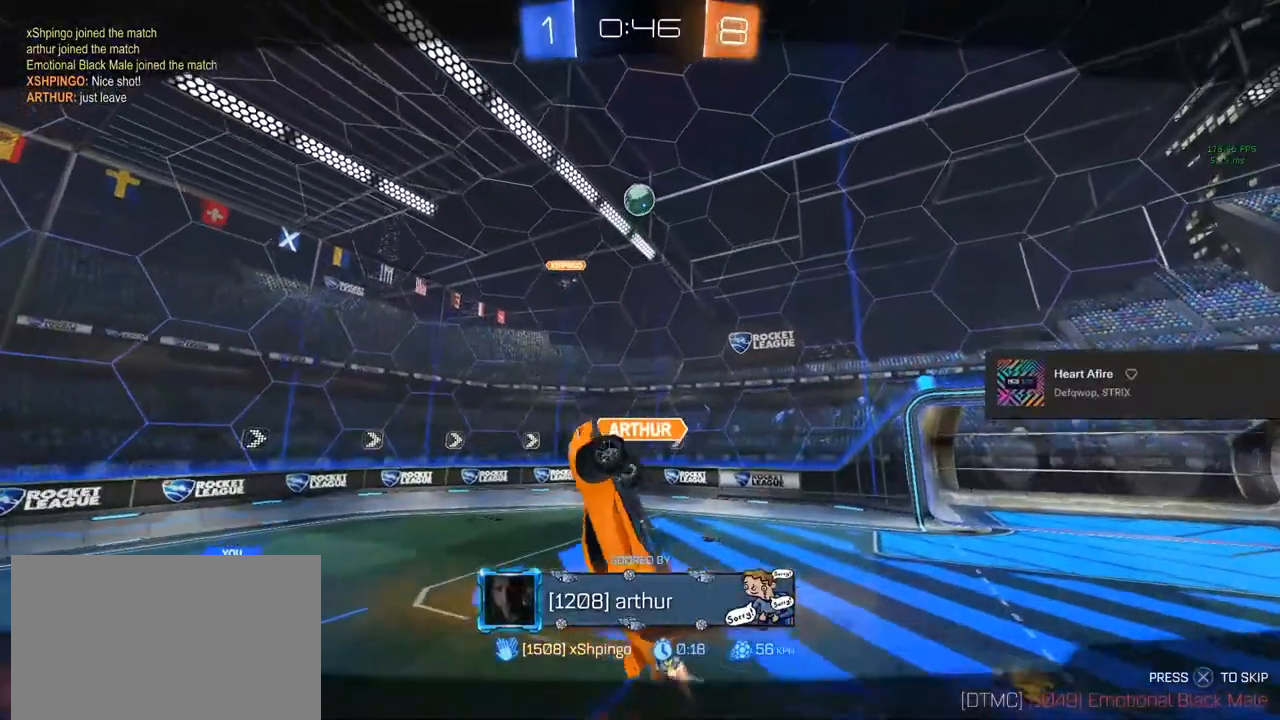
{"buttons": [], "left_stick": "center", "right_stick": "center", "events": []}
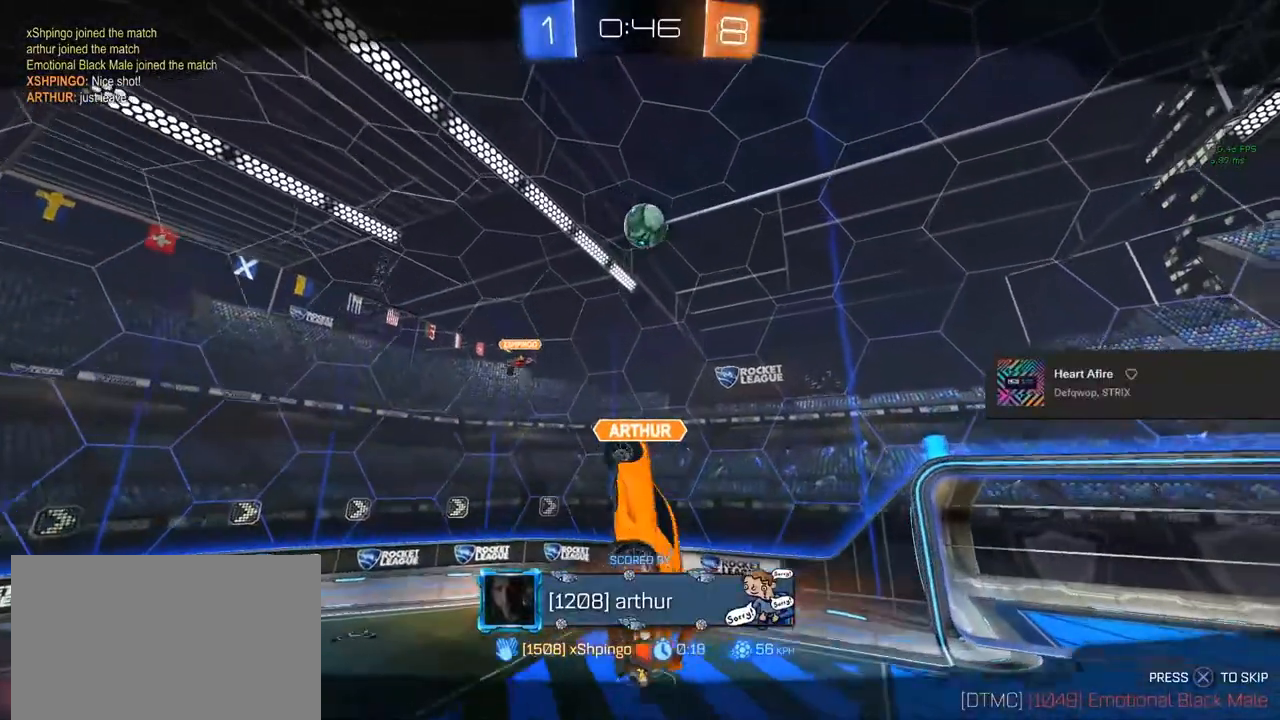
{"buttons": [], "left_stick": "center", "right_stick": "center", "events": []}
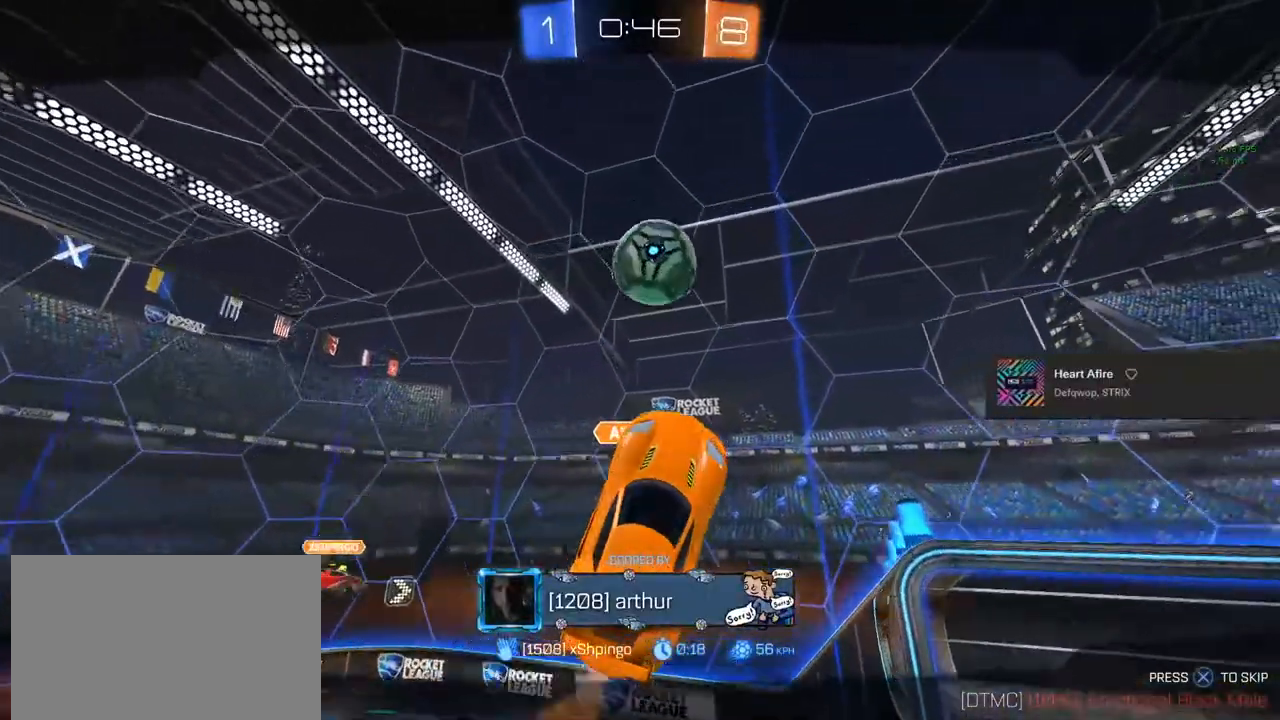
{"buttons": [], "left_stick": "center", "right_stick": "center", "events": []}
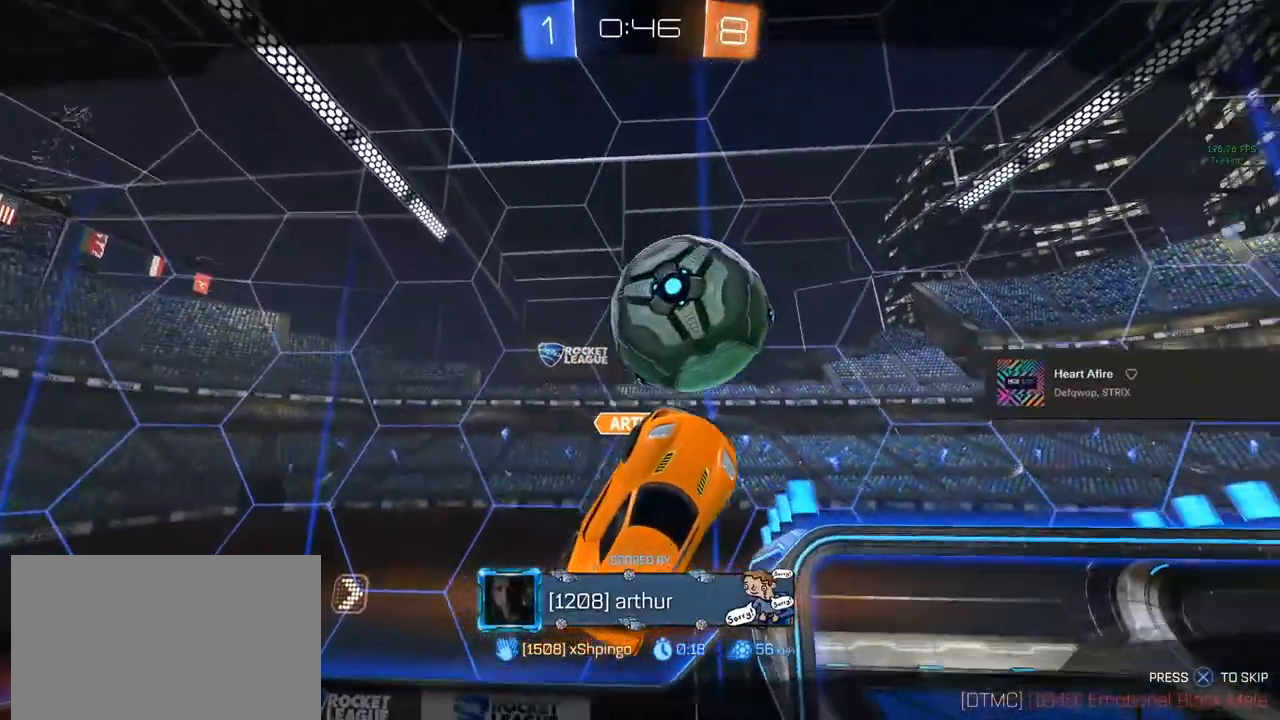
{"buttons": ["R1"], "left_stick": "center", "right_stick": "center", "events": [[317, "CROSS", "down"], [317, "R1", "down"], [417, "CIRCLE", "down"], [483, "CIRCLE", "up"], [483, "CROSS", "up"]]}
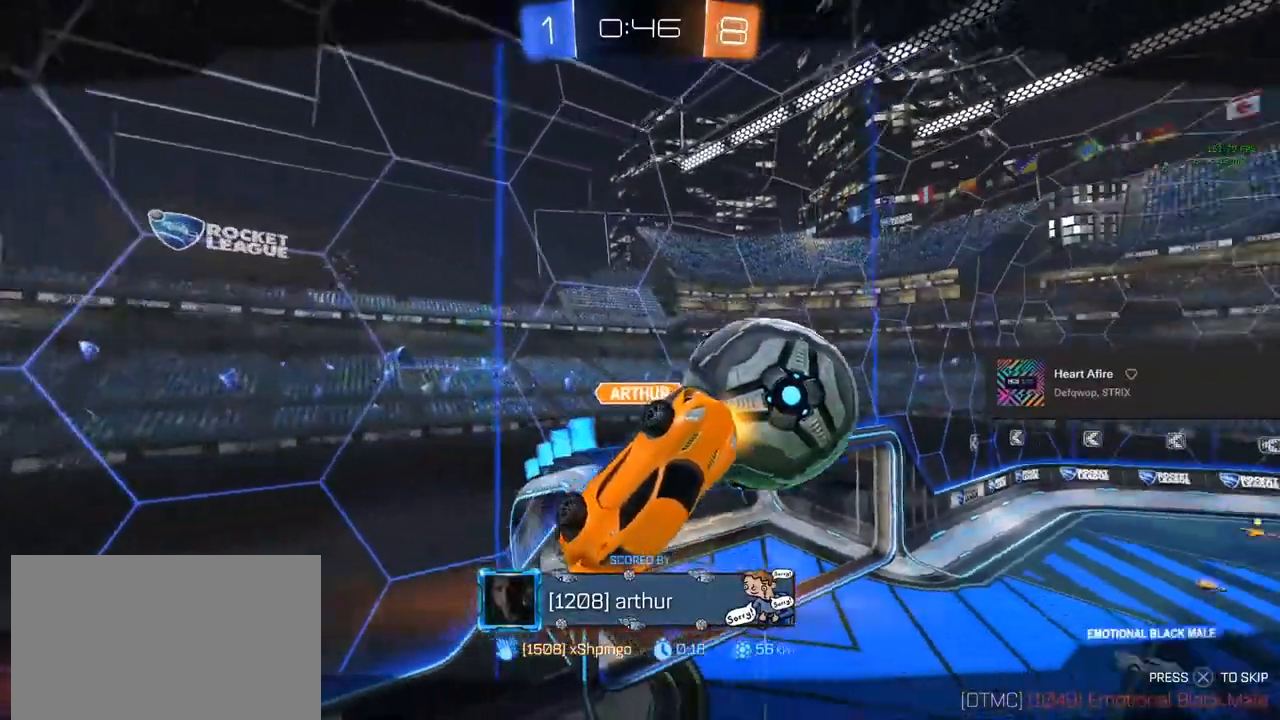
{"buttons": [], "left_stick": "center", "right_stick": "center", "events": [[67, "R1", "up"]]}
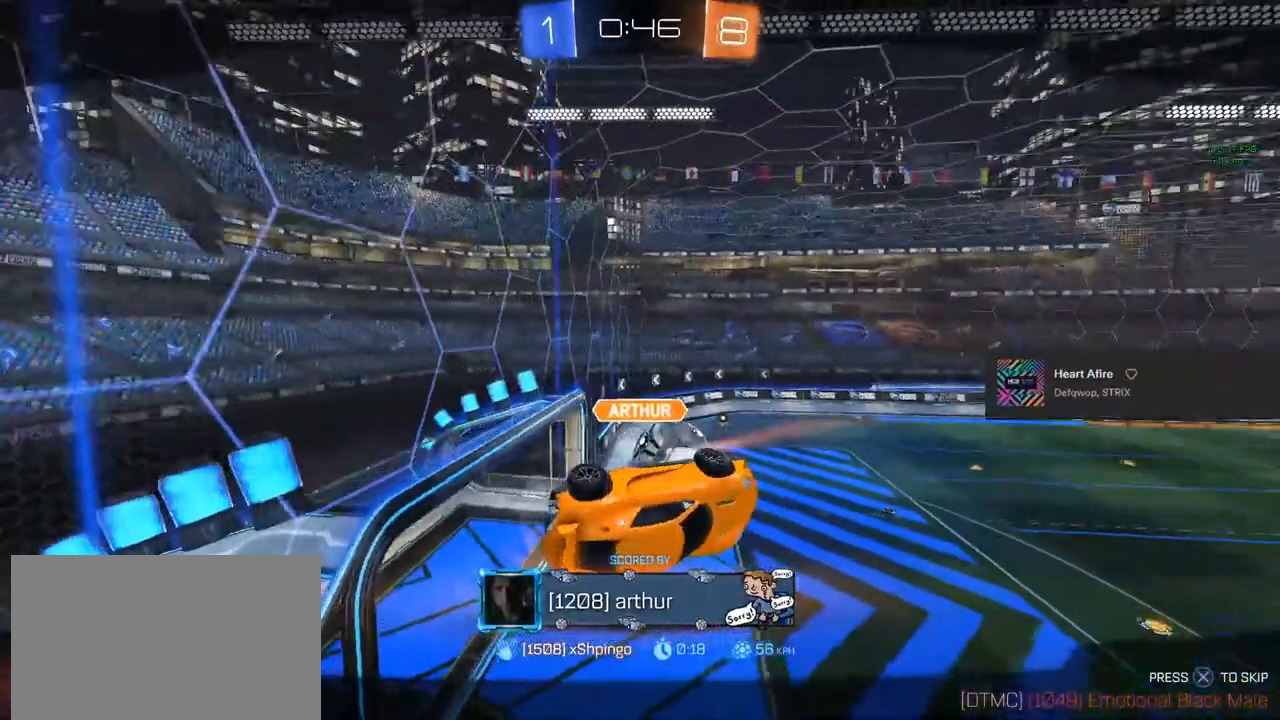
{"buttons": [], "left_stick": "center", "right_stick": "center", "events": []}
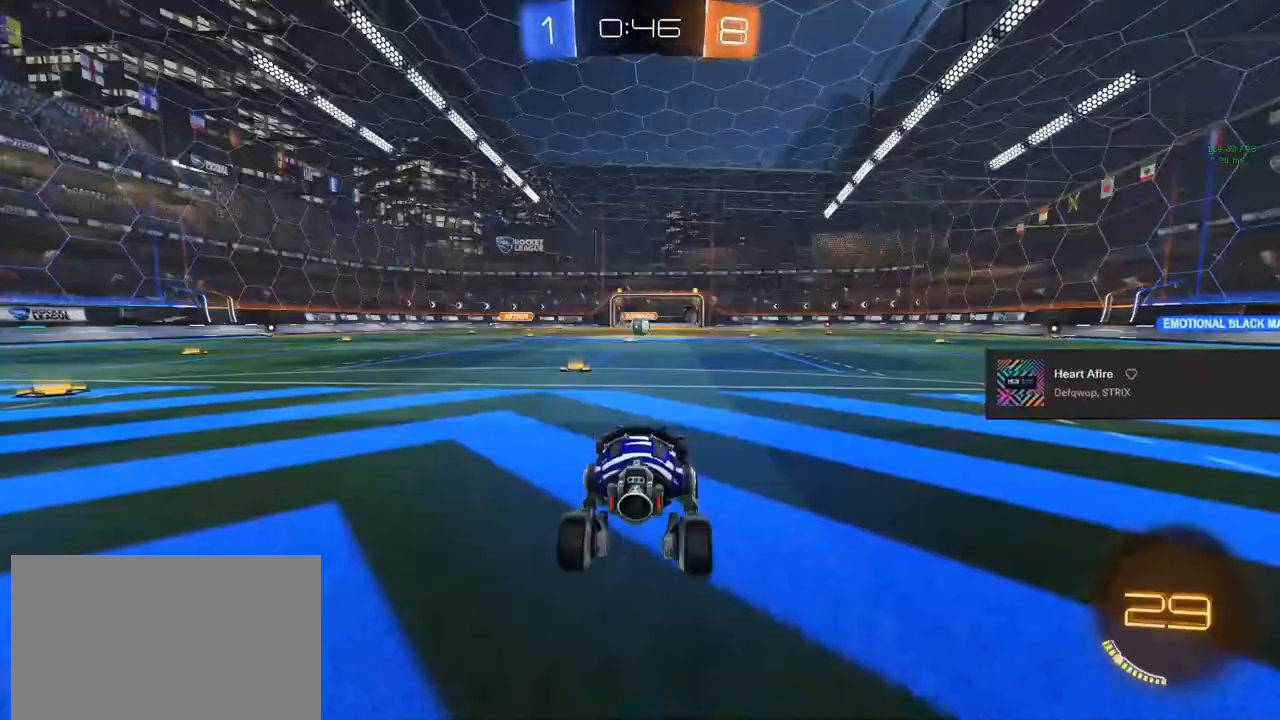
{"buttons": [], "left_stick": "center", "right_stick": "center", "events": []}
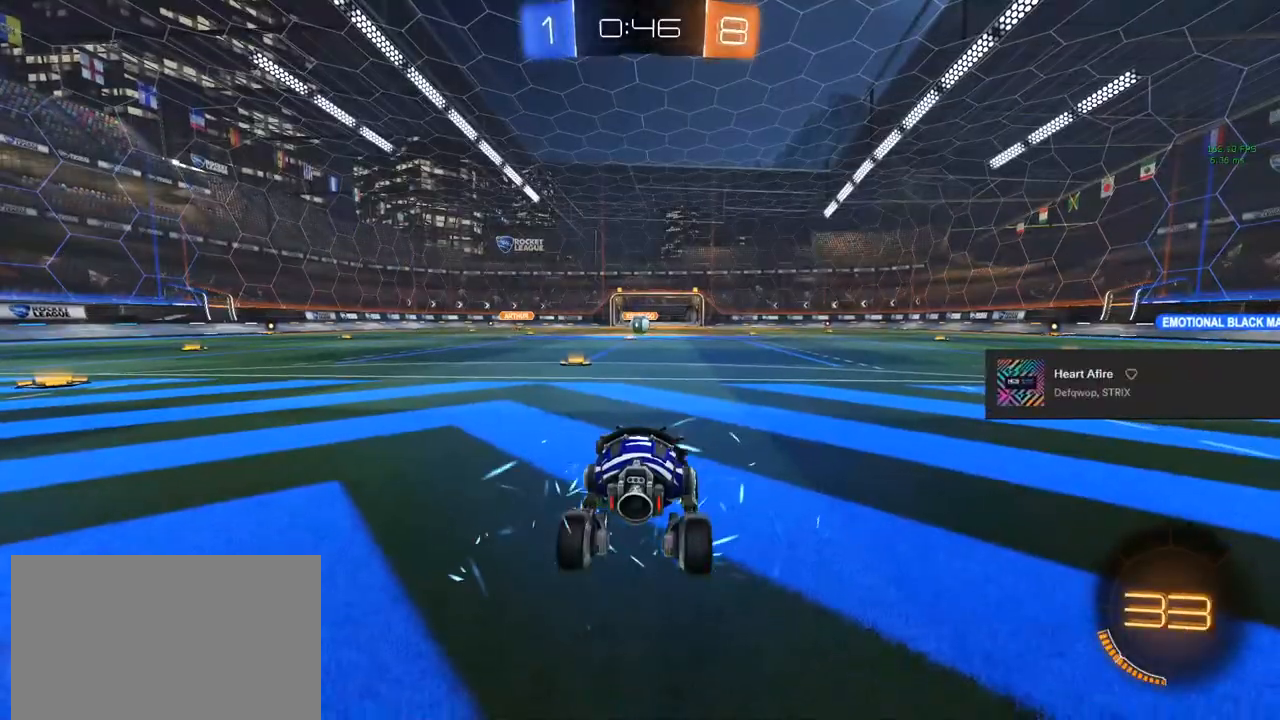
{"buttons": [], "left_stick": "center", "right_stick": "center", "events": []}
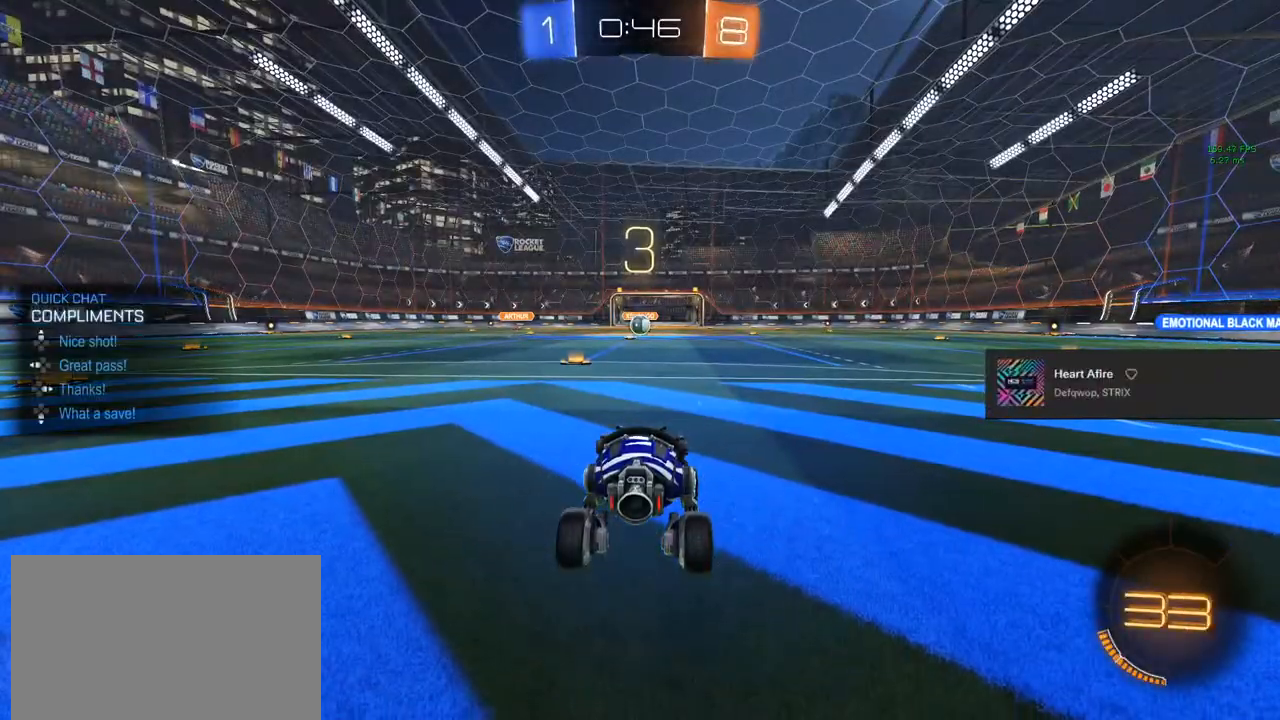
{"buttons": ["L3"], "left_stick": "center", "right_stick": "center", "events": [[317, "L3", "down"]]}
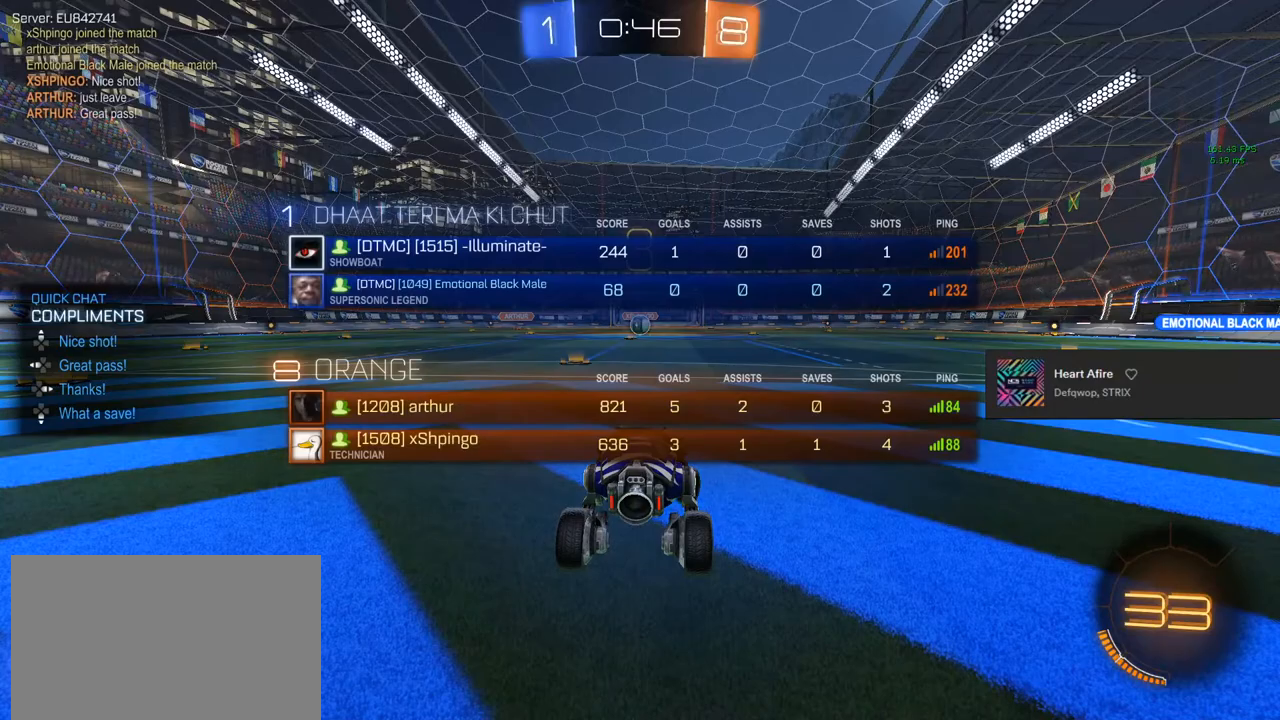
{"buttons": ["R2"], "left_stick": "right", "right_stick": "center", "events": [[317, "R2", "down"], [367, "L3", "up"], [367, "TRIANGLE", "down"], [367, "left_stick", "right"], [467, "TRIANGLE", "up"]]}
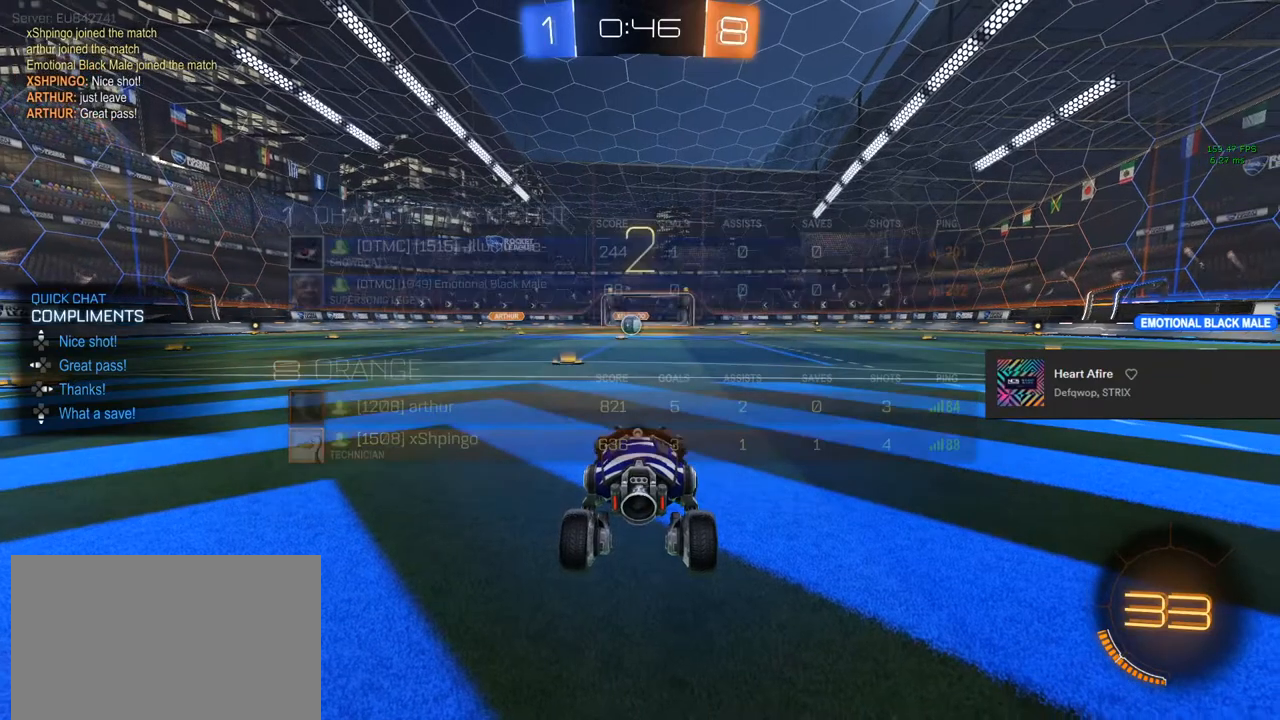
{"buttons": ["CIRCLE", "R2", "L3"], "left_stick": "center", "right_stick": "center", "events": [[33, "CIRCLE", "down"], [333, "L3", "down"], [333, "left_stick", "center"]]}
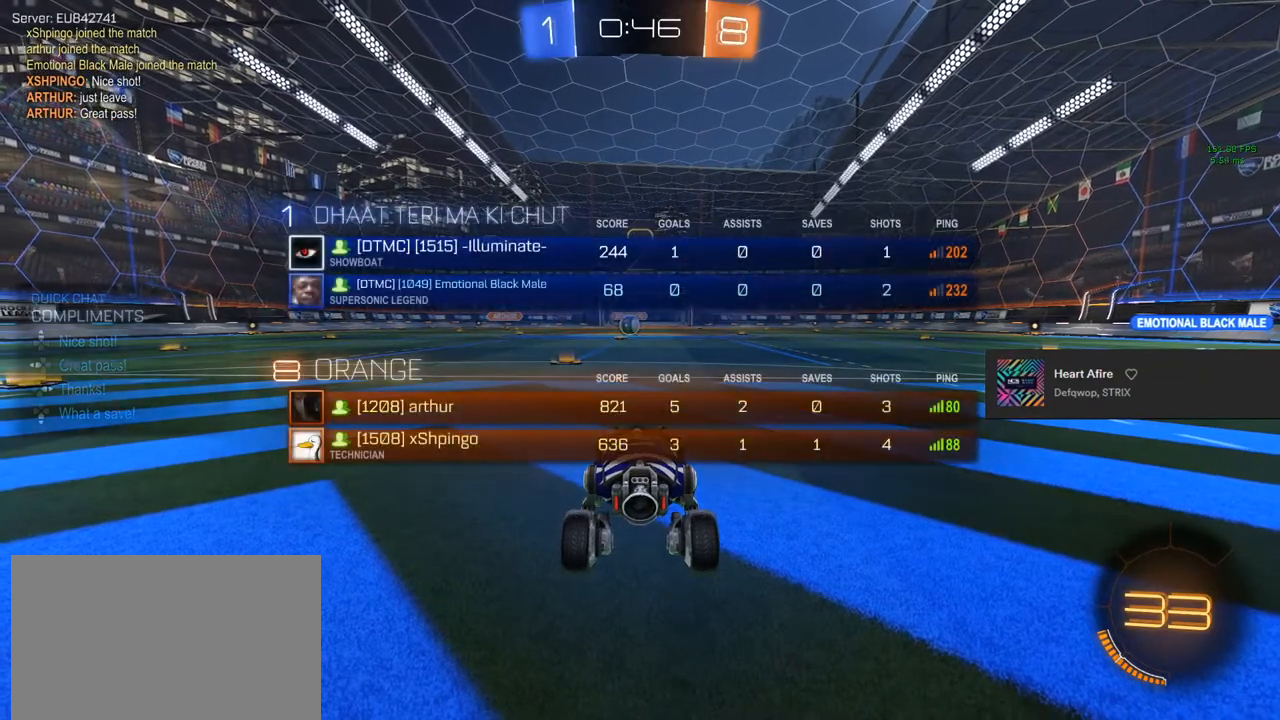
{"buttons": ["CIRCLE", "R2", "L3"], "left_stick": "up", "right_stick": "center", "events": [[83, "left_stick", "up"]]}
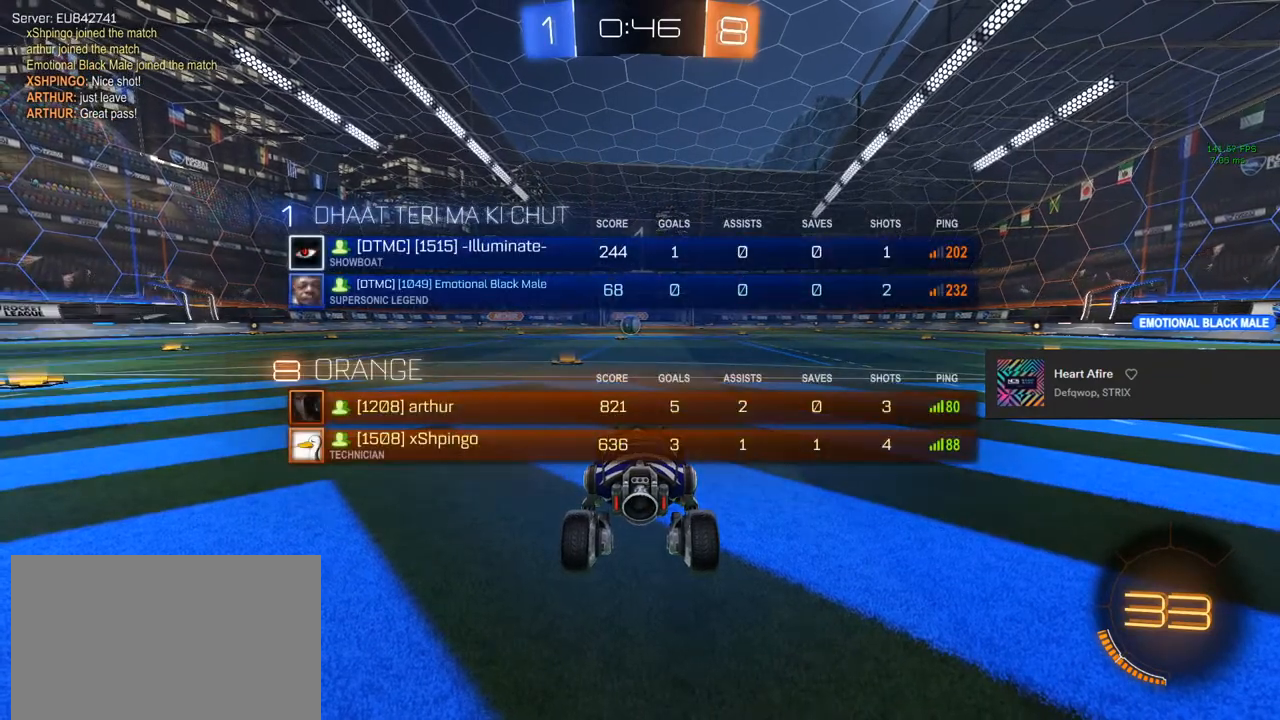
{"buttons": ["CIRCLE", "R2"], "left_stick": "up-right", "right_stick": "center", "events": [[17, "L3", "up"], [117, "left_stick", "center"], [333, "left_stick", "up-right"]]}
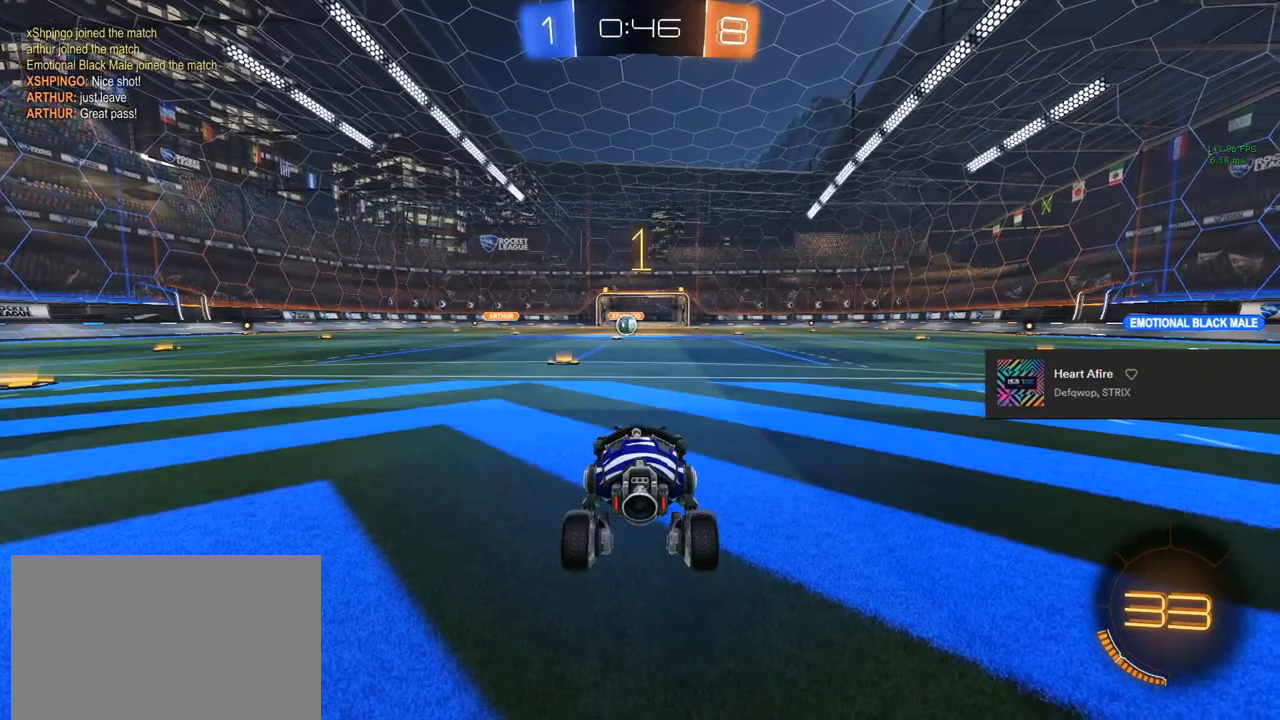
{"buttons": ["CIRCLE", "R2"], "left_stick": "up-right", "right_stick": "center", "events": []}
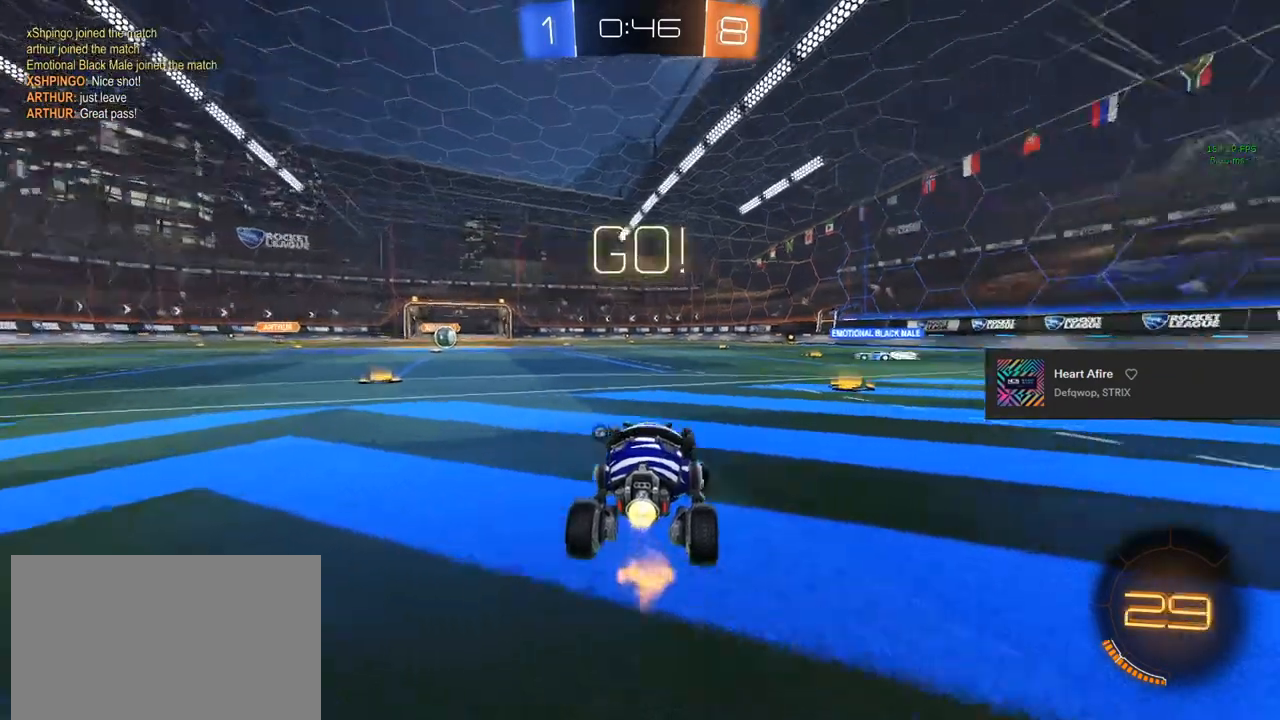
{"buttons": ["CIRCLE", "R2"], "left_stick": "up-right", "right_stick": "center", "events": [[117, "left_stick", "center"], [283, "left_stick", "up-right"]]}
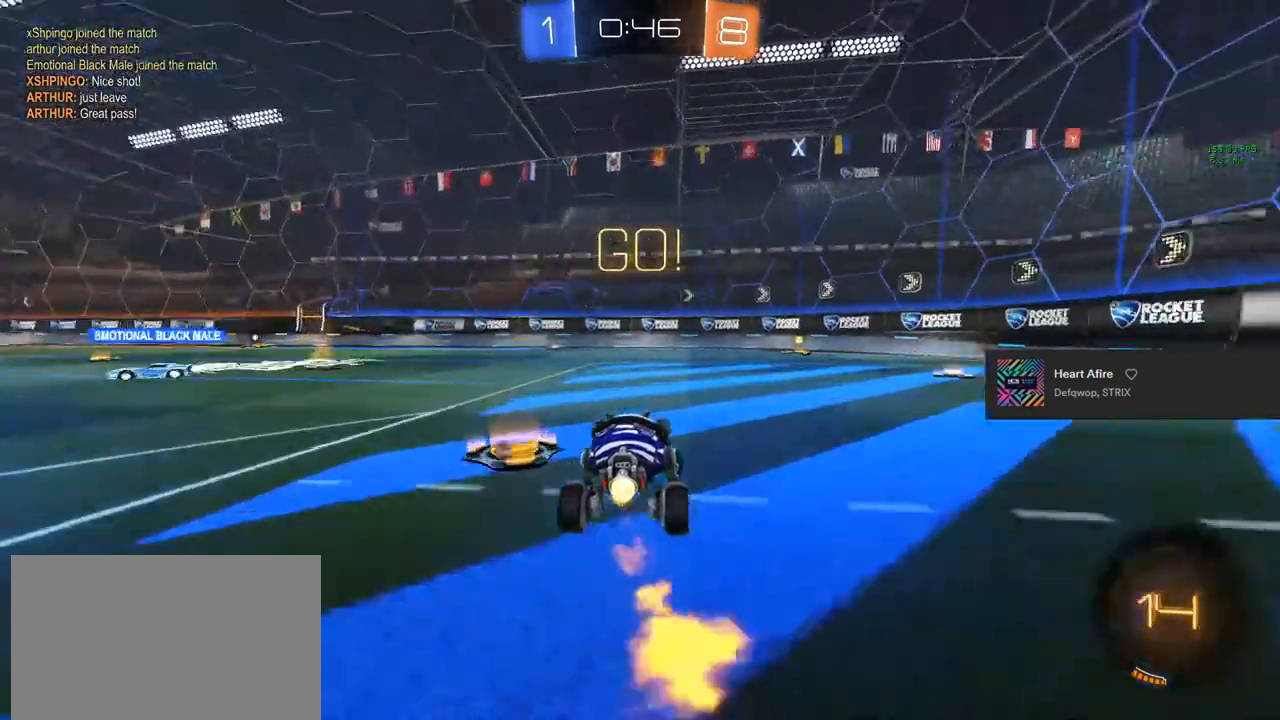
{"buttons": ["CIRCLE", "R2"], "left_stick": "center", "right_stick": "center", "events": [[117, "left_stick", "center"], [333, "left_stick", "right"], [417, "left_stick", "center"]]}
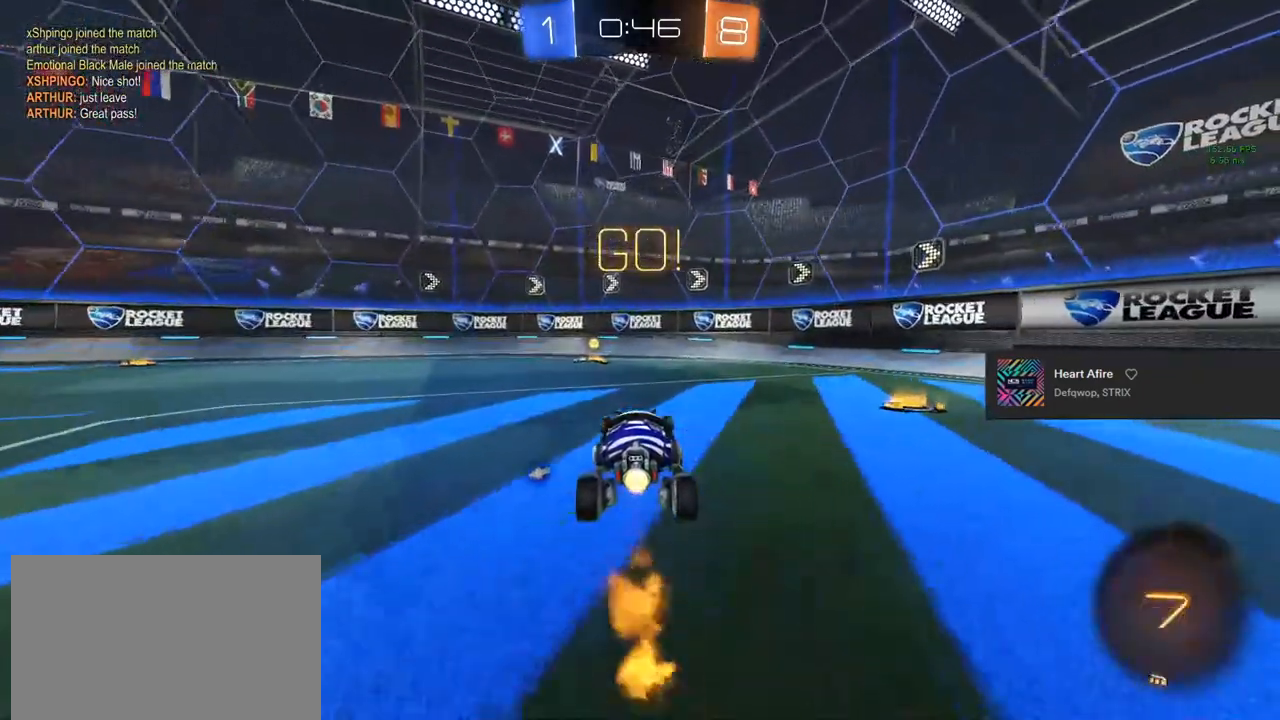
{"buttons": ["R2"], "left_stick": "left", "right_stick": "center", "events": [[67, "TRIANGLE", "down"], [233, "TRIANGLE", "up"], [300, "CIRCLE", "up"], [383, "left_stick", "left"]]}
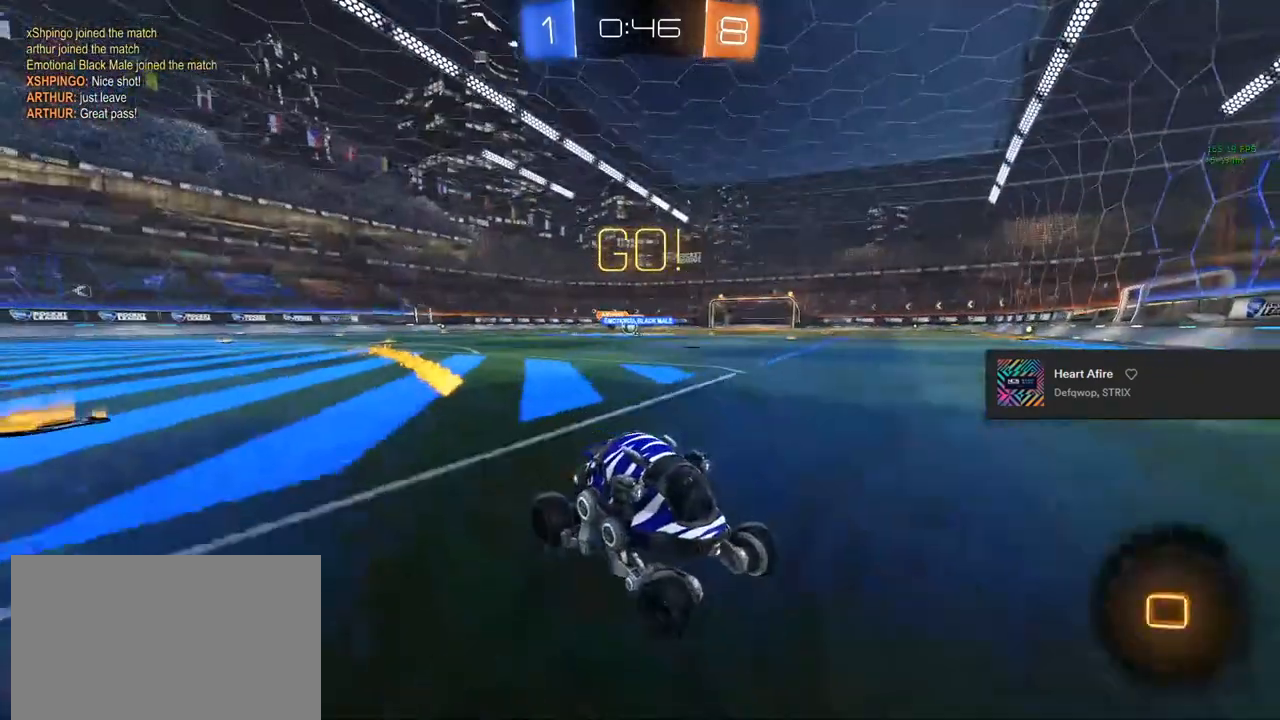
{"buttons": ["R2"], "left_stick": "left", "right_stick": "center", "events": [[33, "SQUARE", "down"], [133, "SQUARE", "up"]]}